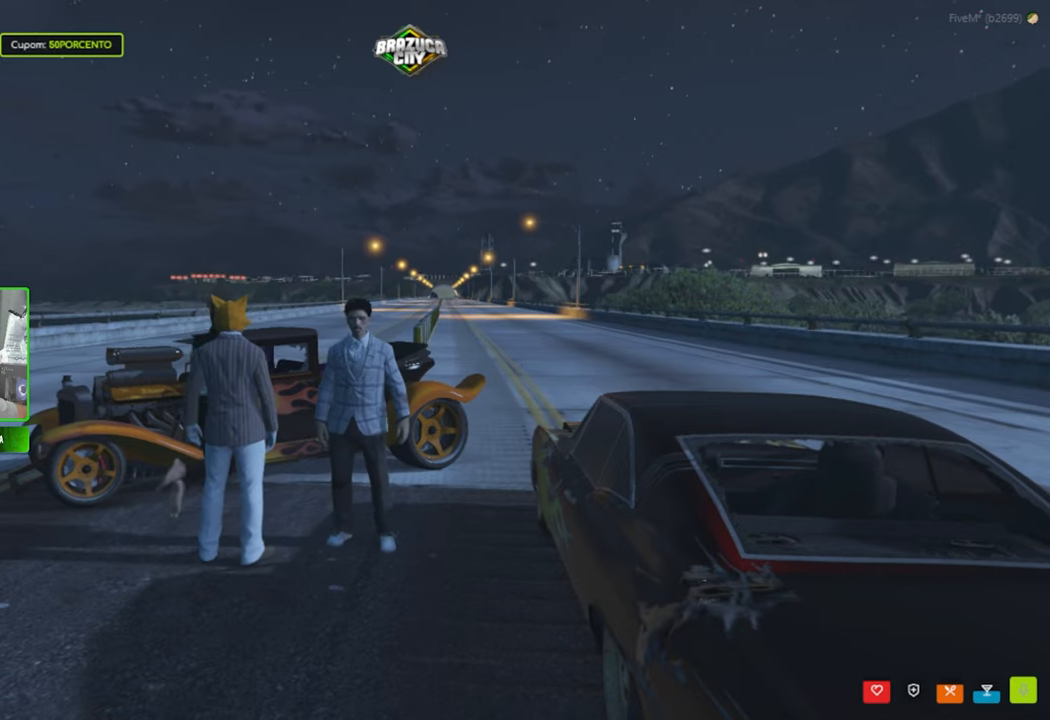
Gameplay with keyboard and mouse; each line is a JSON object with the keys and mouse buttons held at the frame after it. "events" lists presses ("down") and releases ("up") of "1", "2", "3", "4", "5", "a", "alt", "c", "caps_lock", "ctrl", "d", "e", "f", "g", "q", "r", "s", "shift", "space", "t", "tab", "v", "w", "x", "z", "mouse_left", "mouse_wheel" and "mouse_right" between this image and that frame as [ms after this image, input, new state], when the widget could be followed in between. "mouse_left", "mouse_wheel", "mouse_right" = the "left", "wheel", "right" buttons of the "mouse" list. No other keys are recorded. "wheel" means that the mouse wheel is clicked or scrolled. "mouse_move" is the direction in which the mouse moves at that frame (one of eight, or "still"), when it could be read.
{"keys": [], "mouse": [], "mouse_move": "still", "events": []}
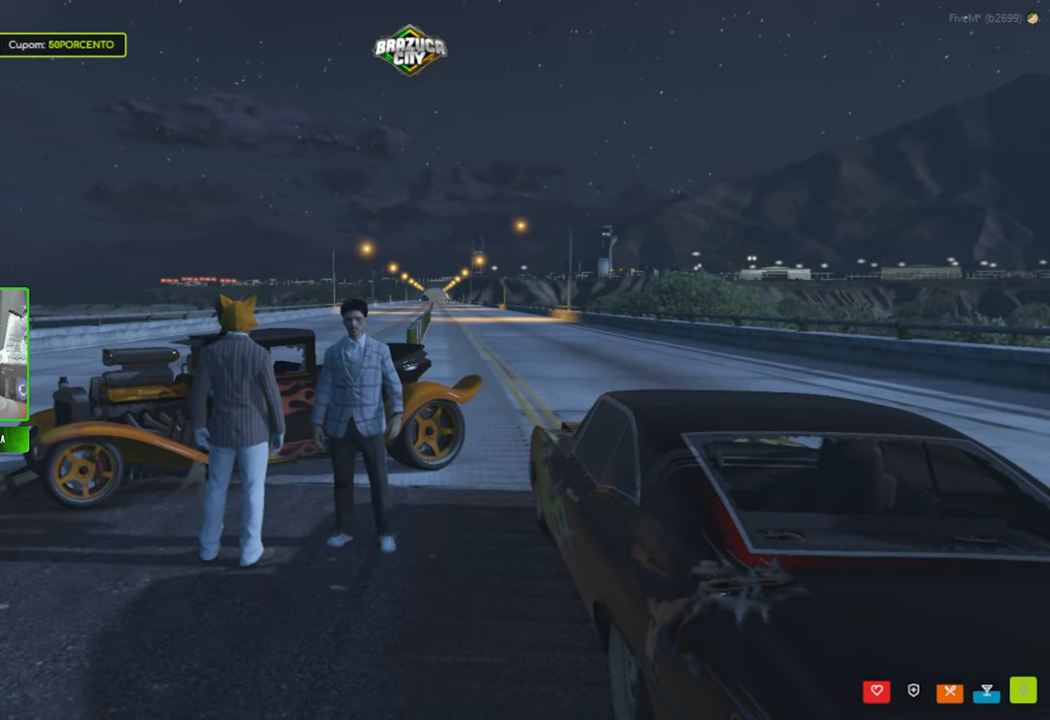
{"keys": [], "mouse": [], "mouse_move": "still", "events": [[33, "t", "down"], [66, "t", "up"]]}
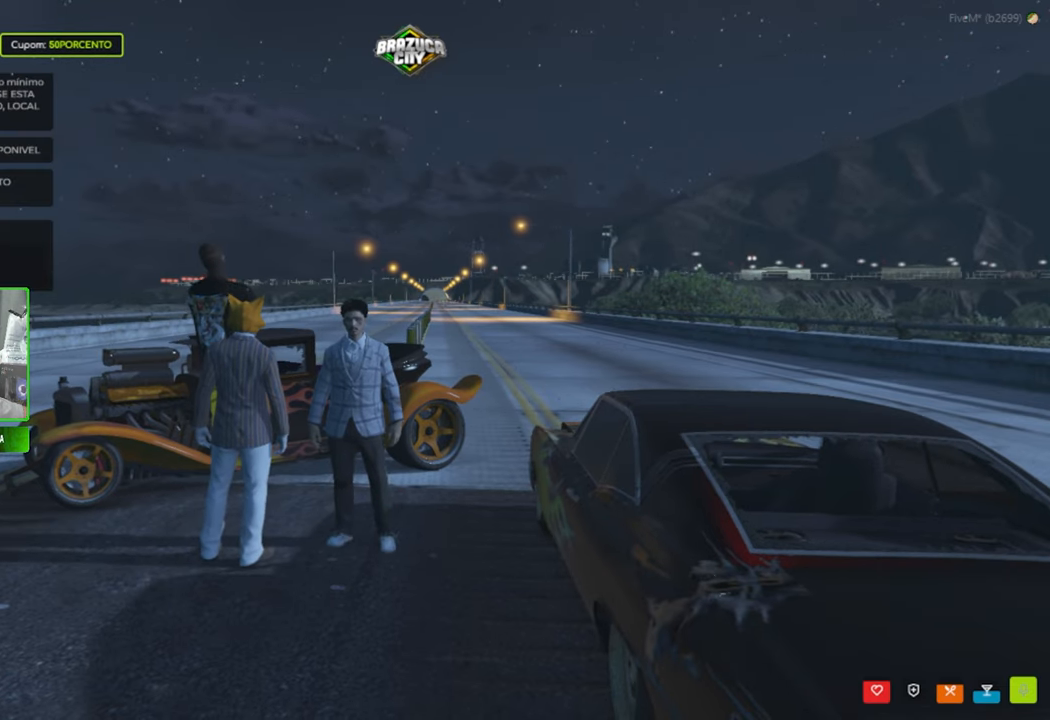
{"keys": [], "mouse": [], "mouse_move": "still", "events": []}
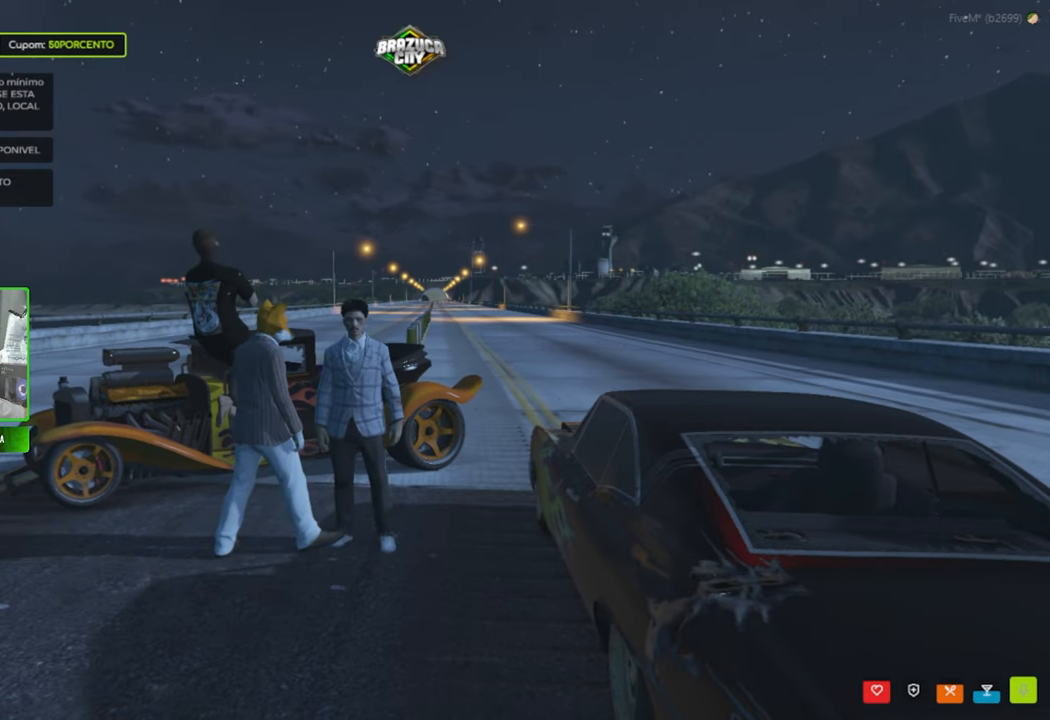
{"keys": [], "mouse": [], "mouse_move": "down-right", "events": []}
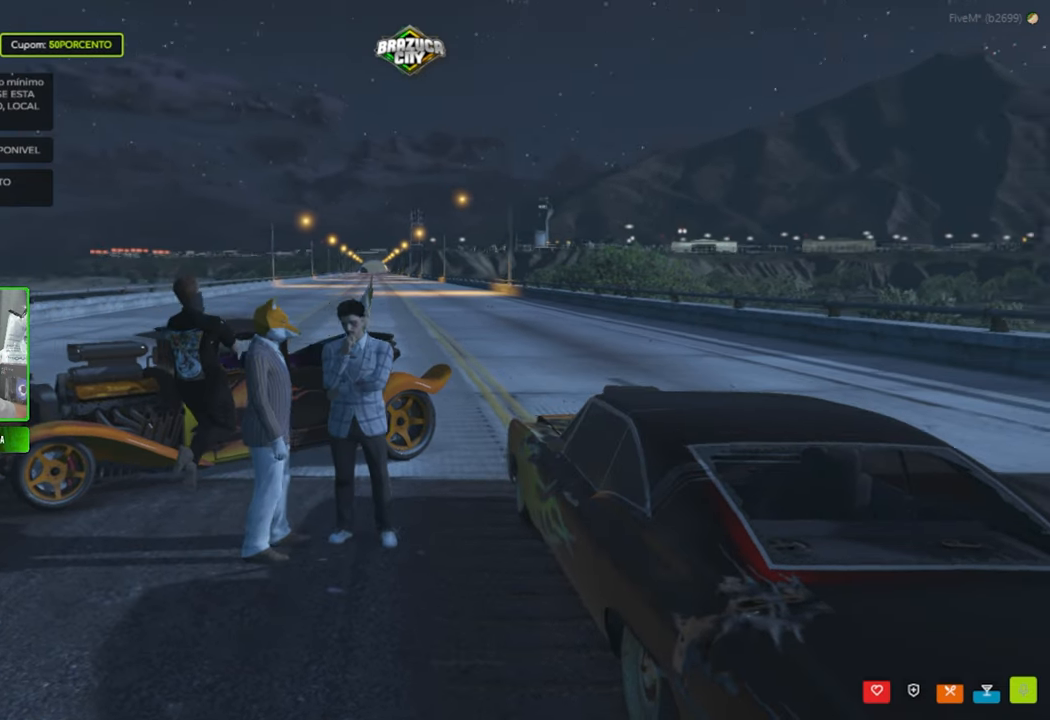
{"keys": [], "mouse": [], "mouse_move": "down-right", "events": []}
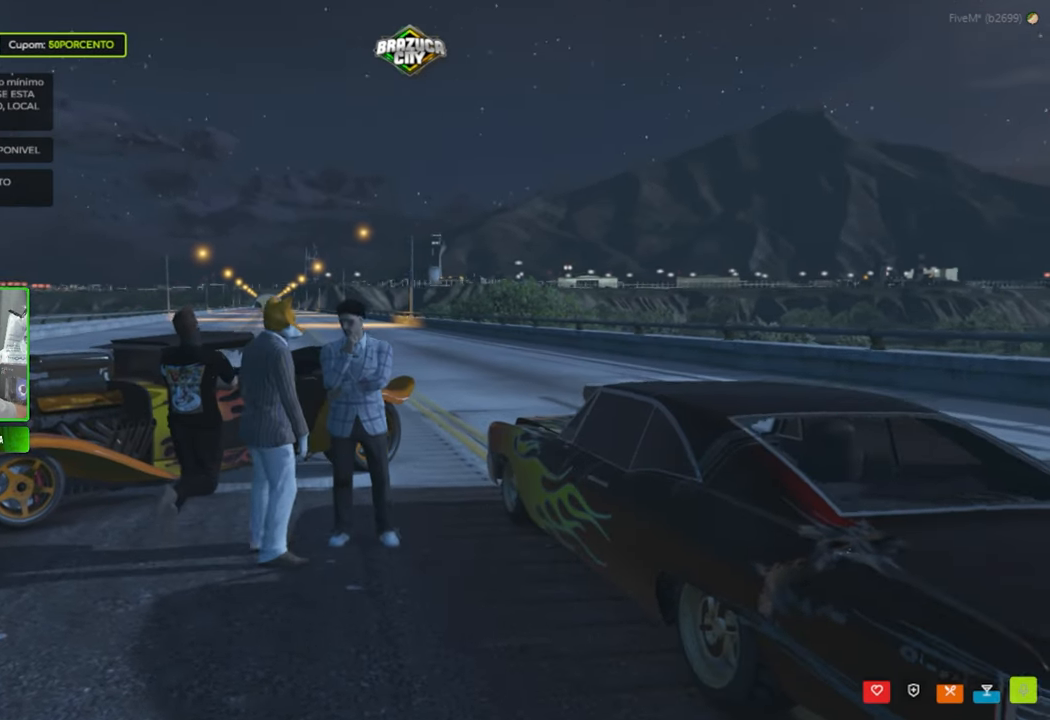
{"keys": [], "mouse": [], "mouse_move": "still", "events": []}
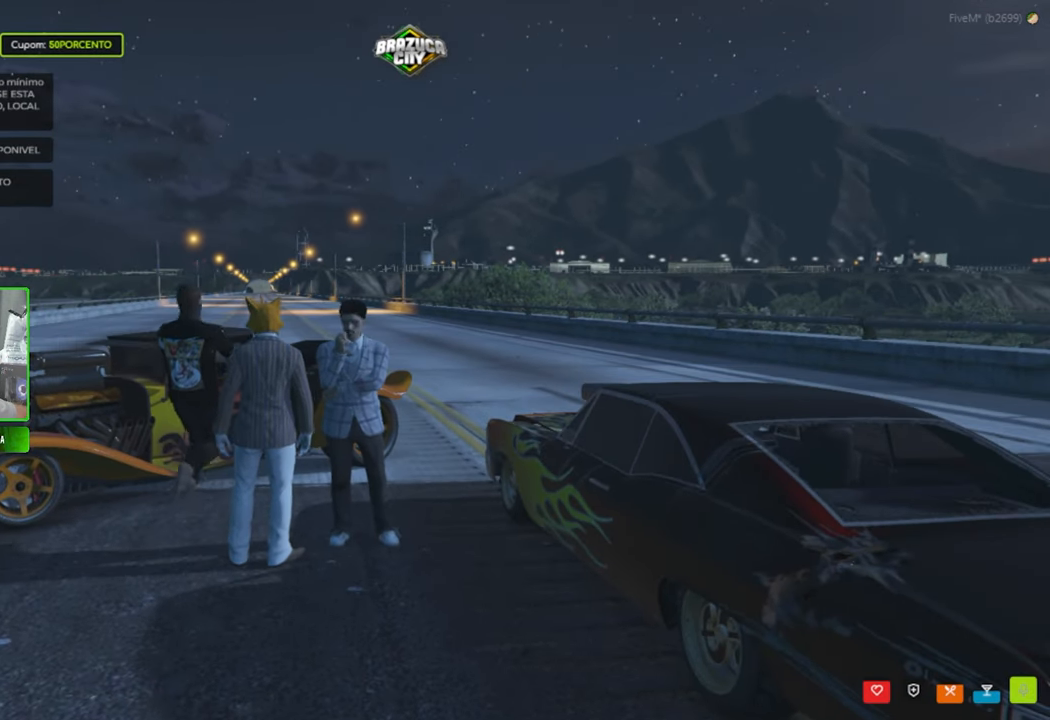
{"keys": [], "mouse": [], "mouse_move": "still", "events": []}
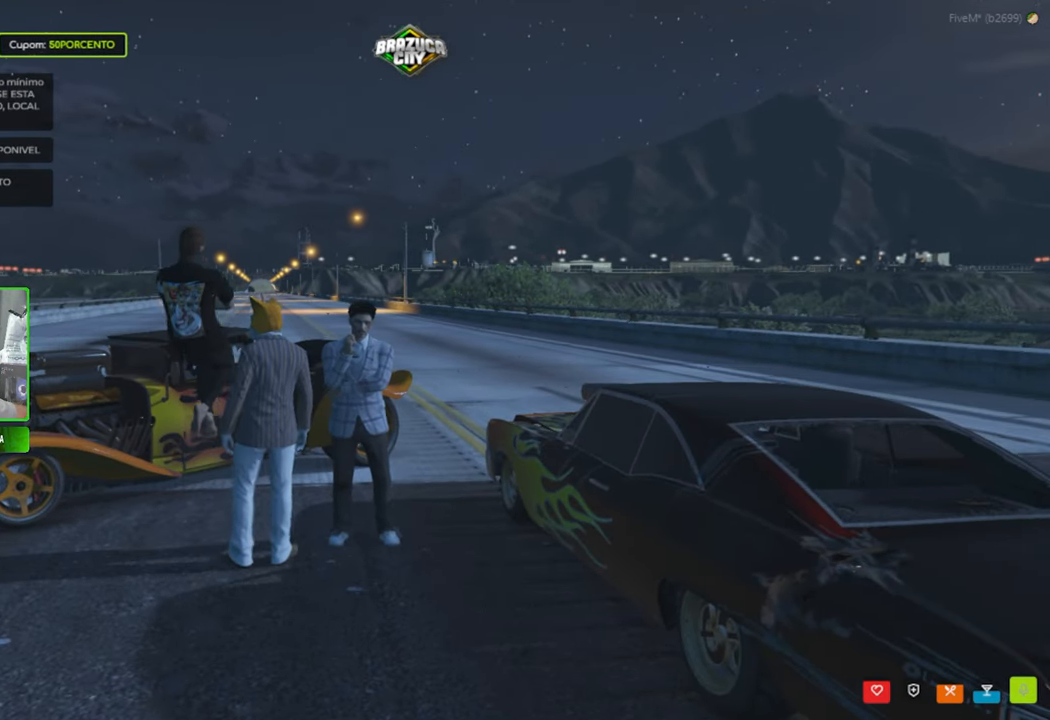
{"keys": [], "mouse": [], "mouse_move": "right", "events": []}
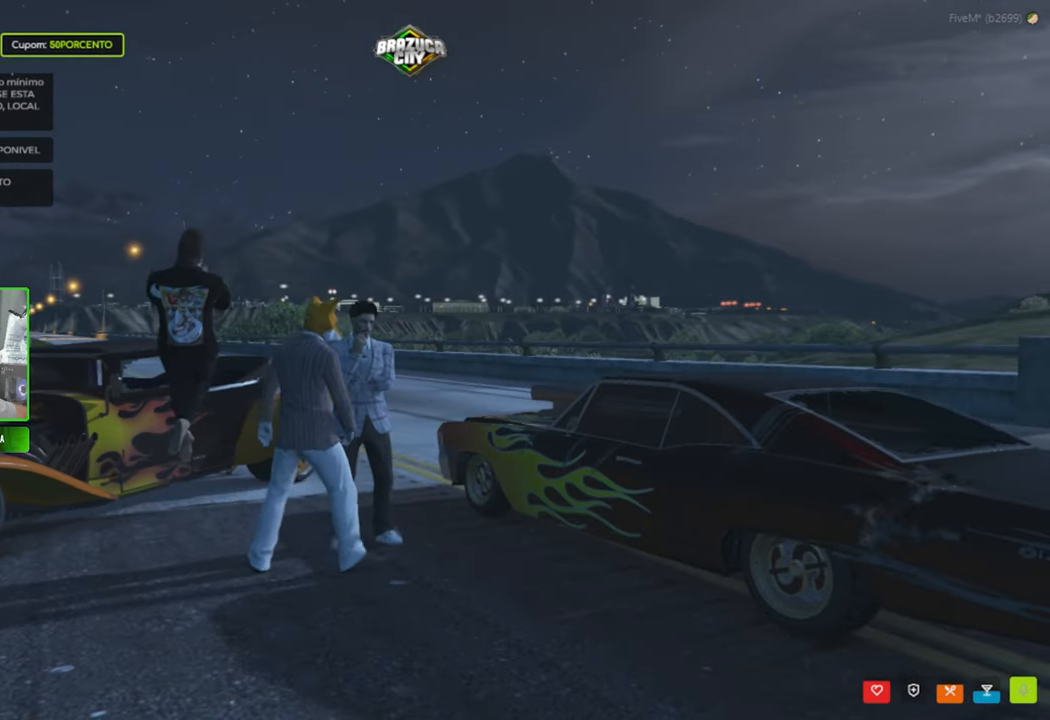
{"keys": [], "mouse": [], "mouse_move": "still", "events": []}
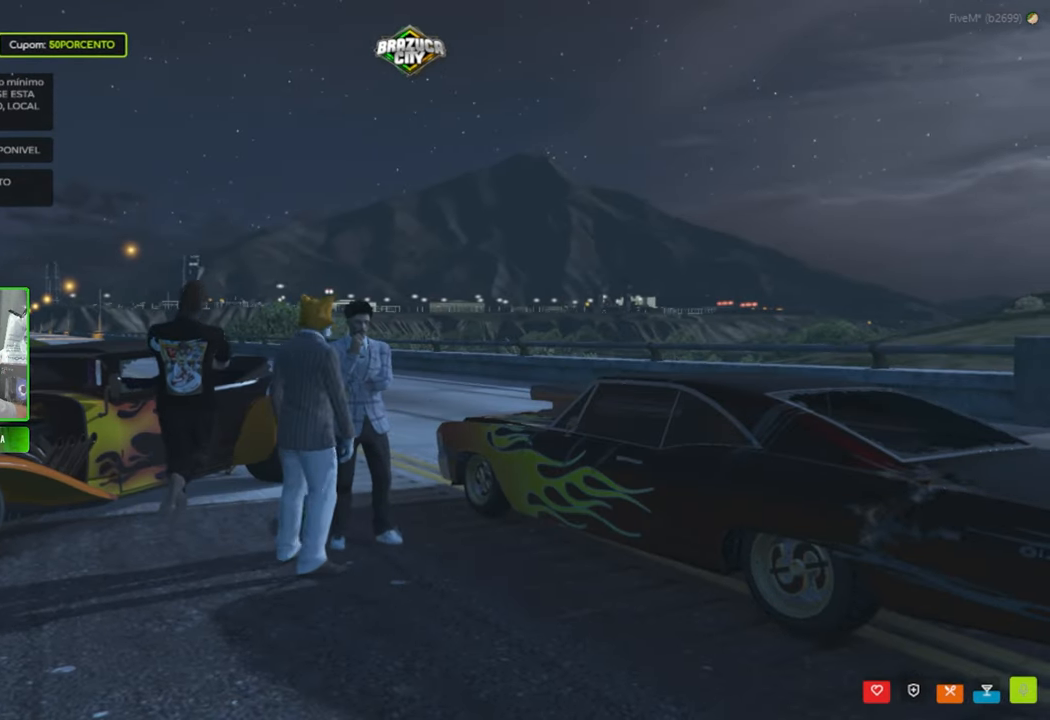
{"keys": [], "mouse": [], "mouse_move": "still", "events": []}
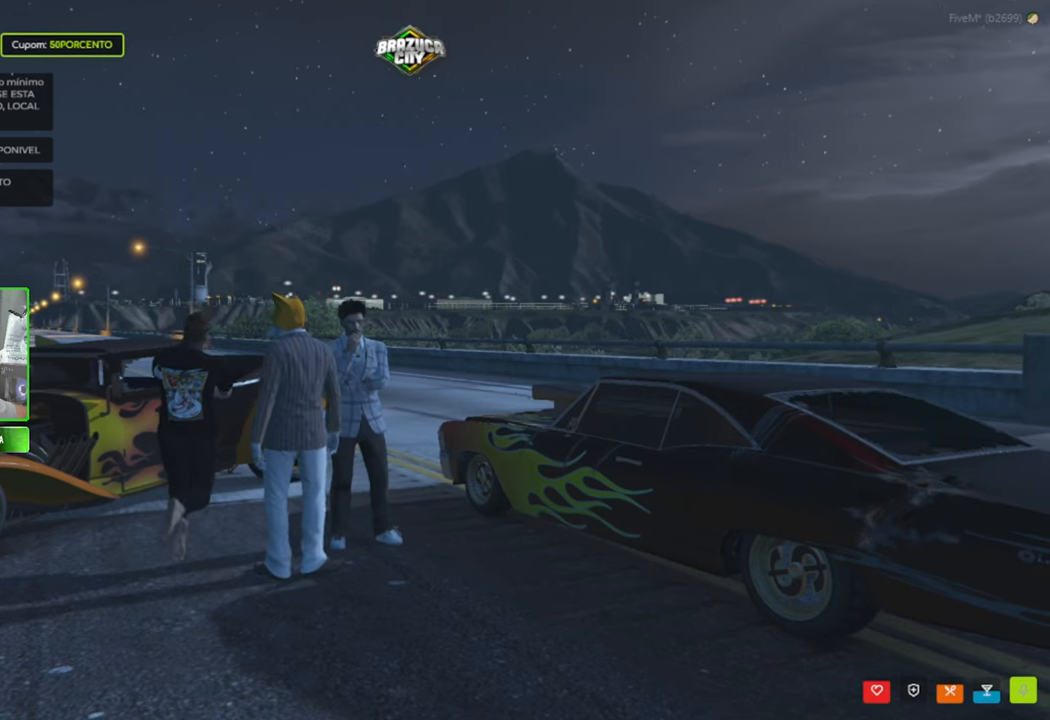
{"keys": [], "mouse": [], "mouse_move": "still", "events": []}
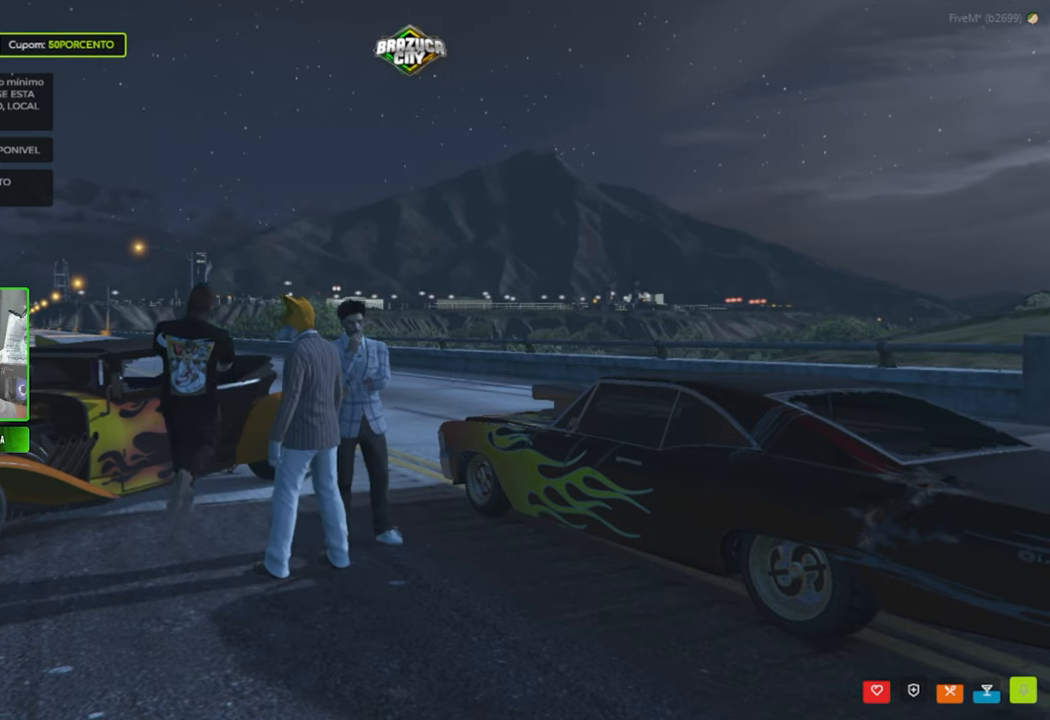
{"keys": ["a"], "mouse": [], "mouse_move": "still", "events": [[183, "w", "down"], [233, "a", "down"], [233, "w", "up"]]}
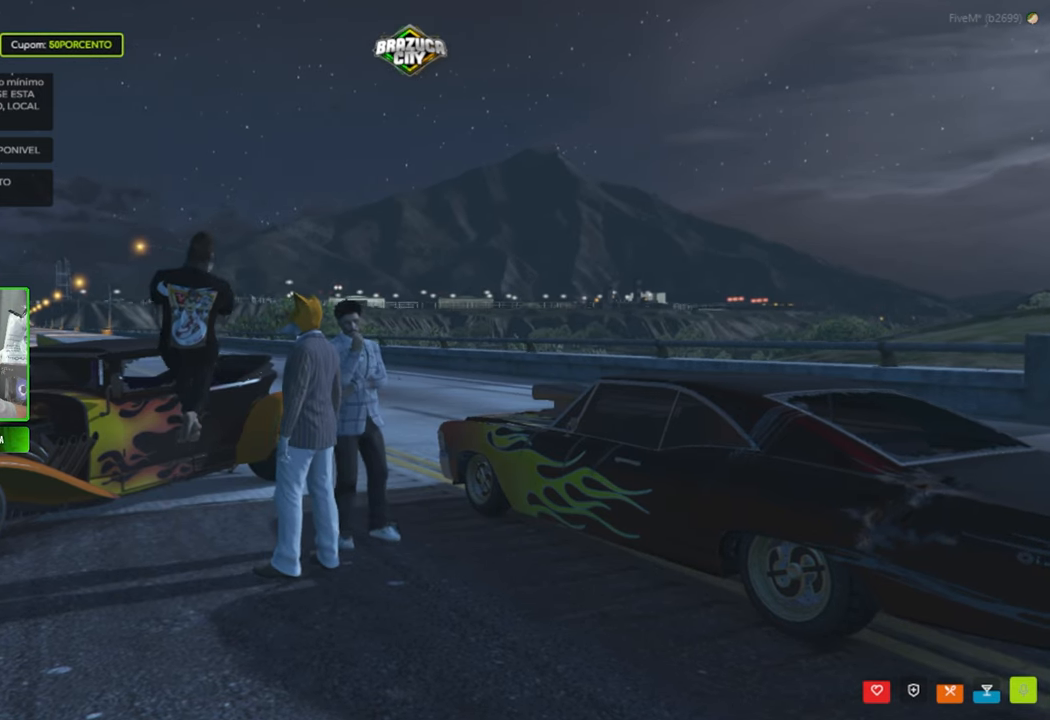
{"keys": ["a"], "mouse": [], "mouse_move": "still", "events": []}
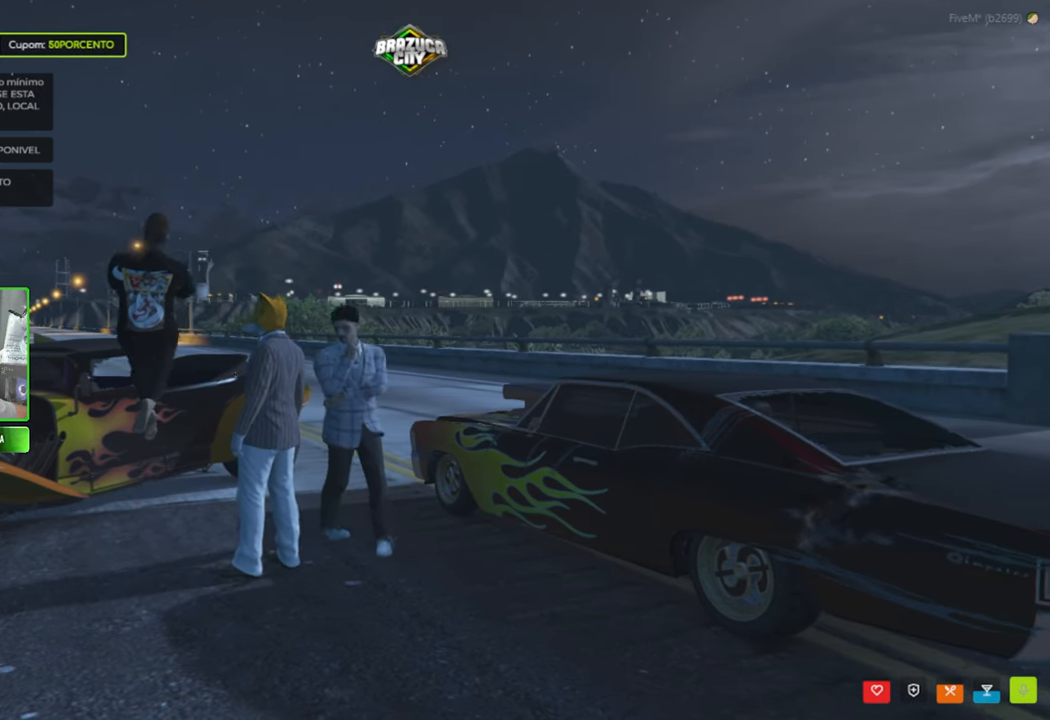
{"keys": ["w"], "mouse": [], "mouse_move": "still", "events": [[217, "w", "down"], [267, "a", "up"]]}
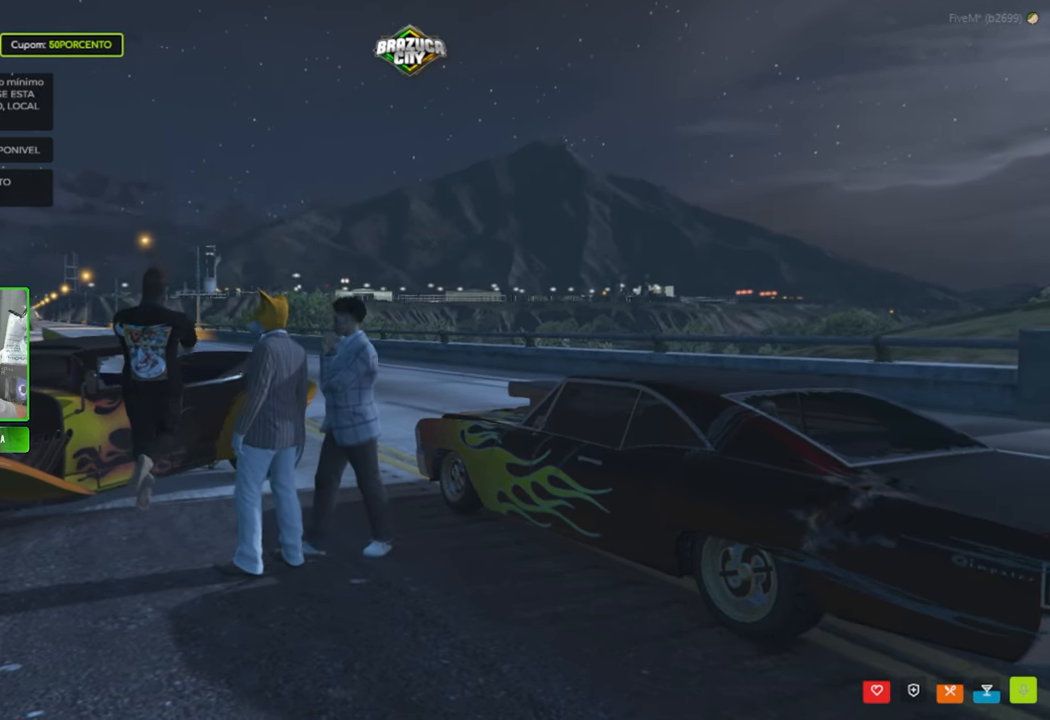
{"keys": ["w"], "mouse": [], "mouse_move": "still", "events": []}
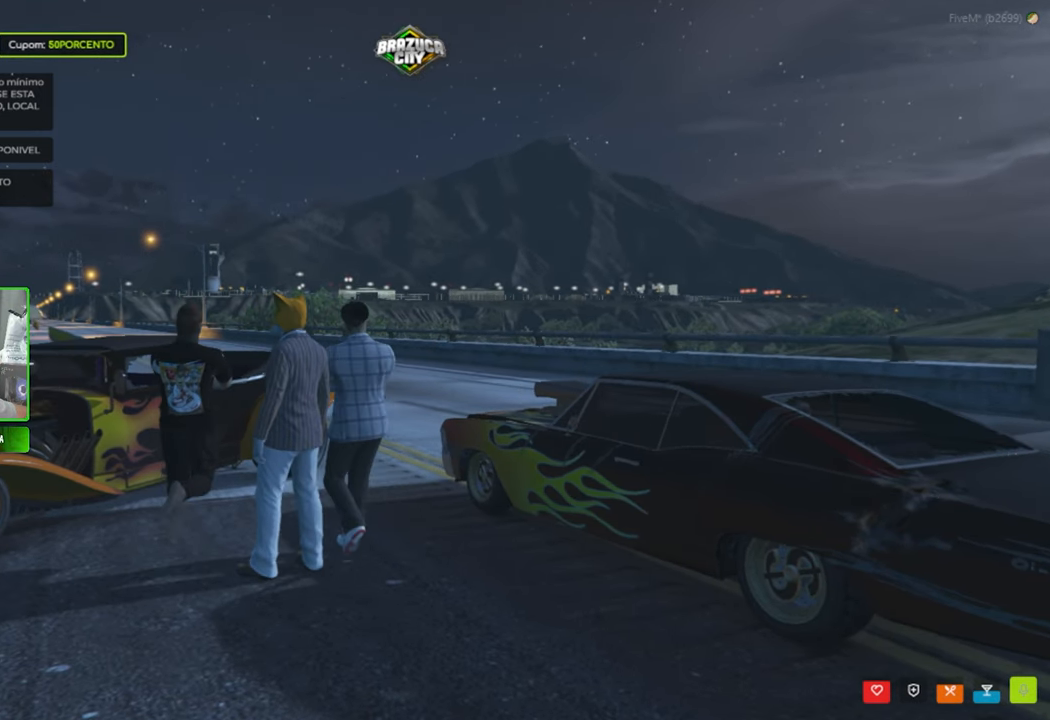
{"keys": ["a", "w"], "mouse": [], "mouse_move": "still", "events": [[150, "a", "down"]]}
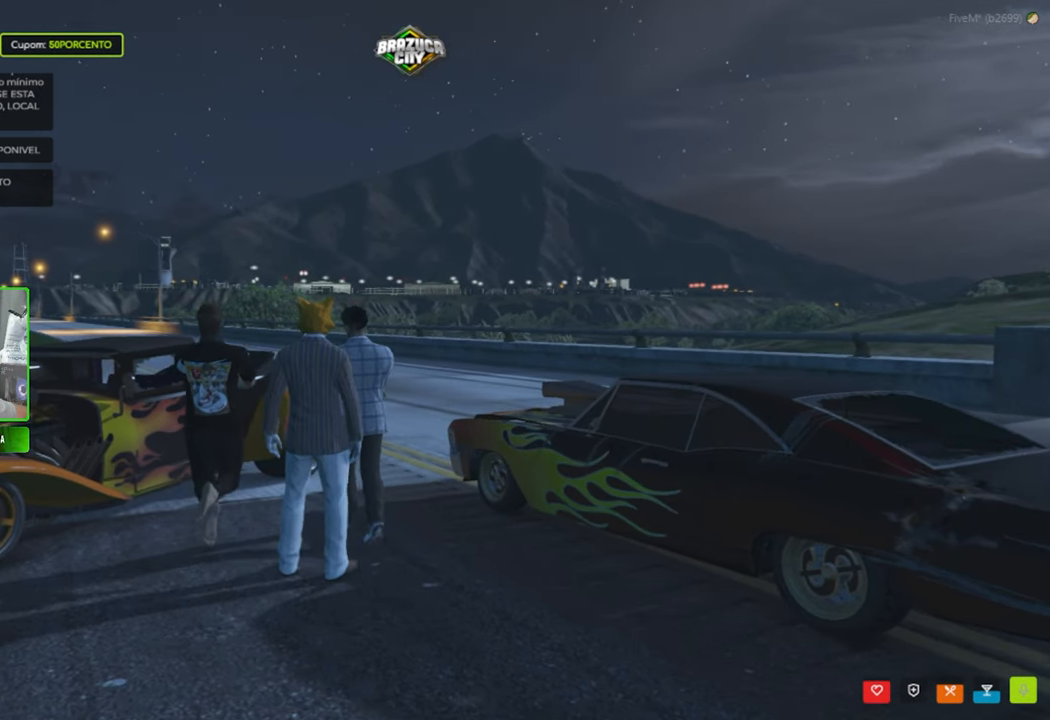
{"keys": ["s"], "mouse": [], "mouse_move": "still", "events": [[33, "w", "up"], [167, "s", "down"], [267, "a", "up"]]}
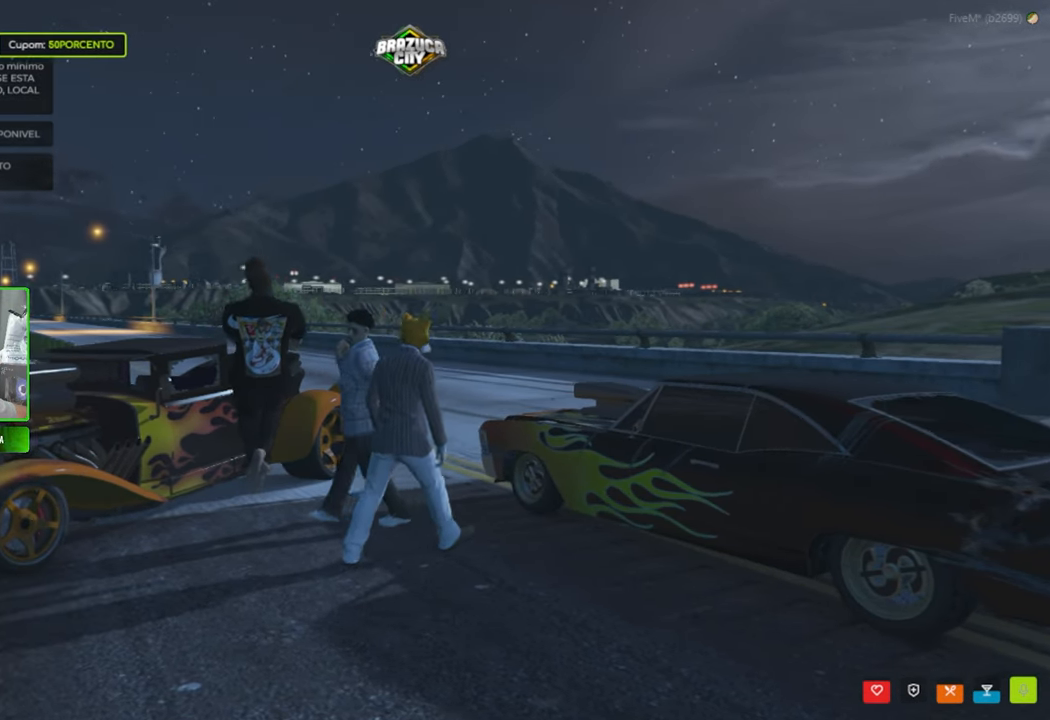
{"keys": ["s"], "mouse": [], "mouse_move": "still", "events": []}
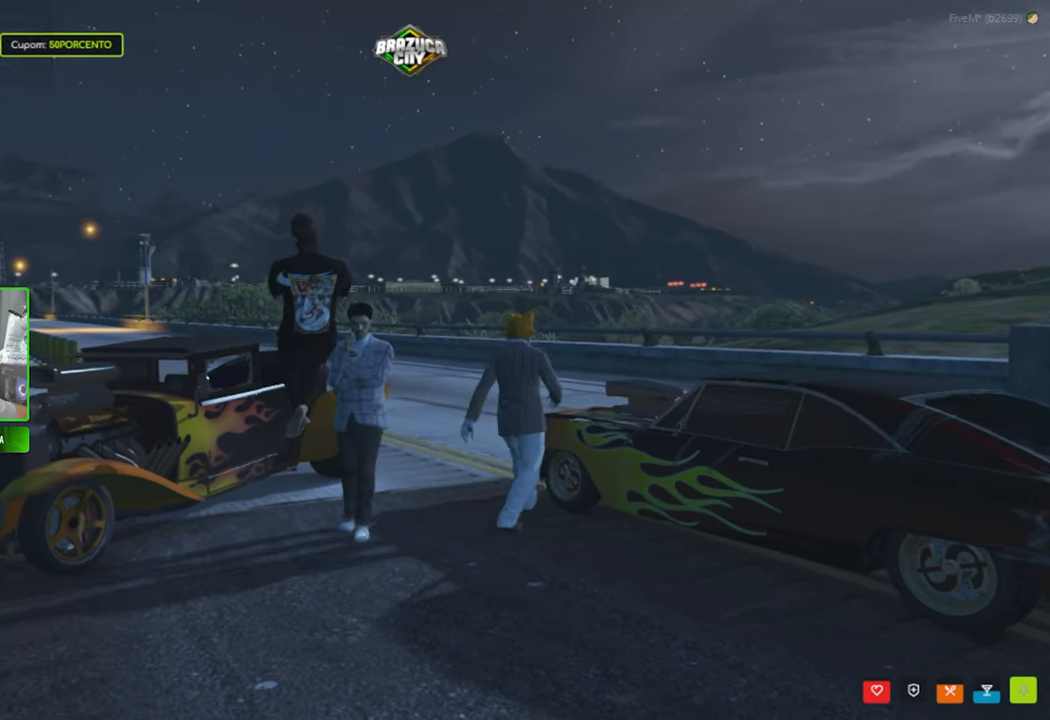
{"keys": ["a", "s"], "mouse": [], "mouse_move": "still", "events": [[333, "a", "down"]]}
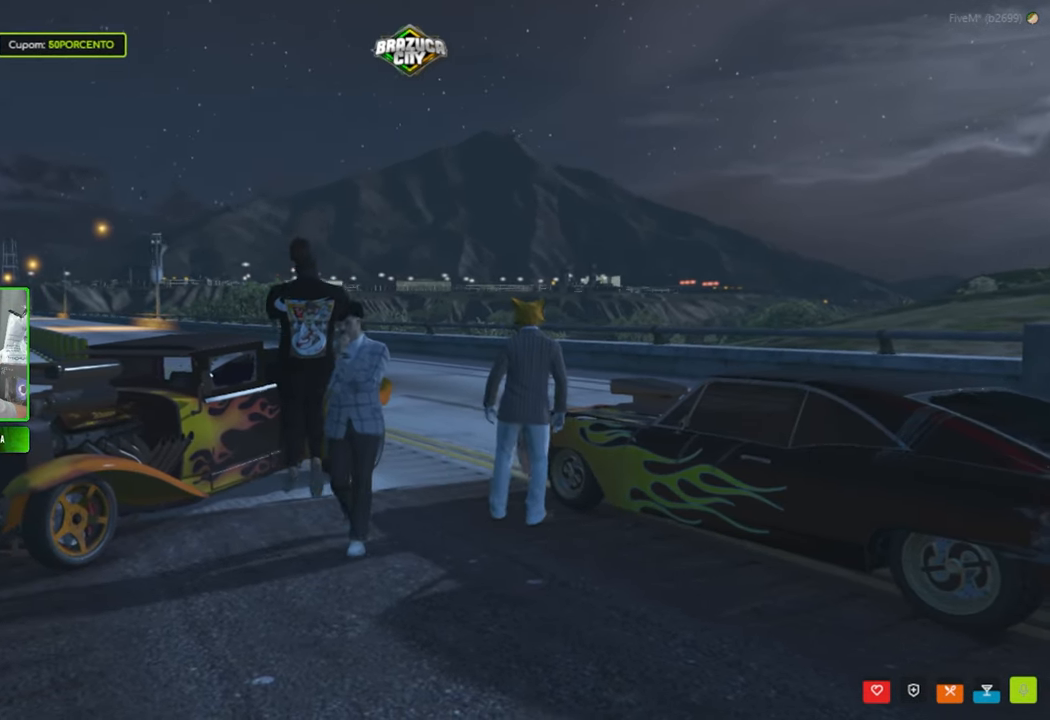
{"keys": ["d", "s"], "mouse": [], "mouse_move": "still", "events": [[117, "a", "up"], [400, "d", "down"]]}
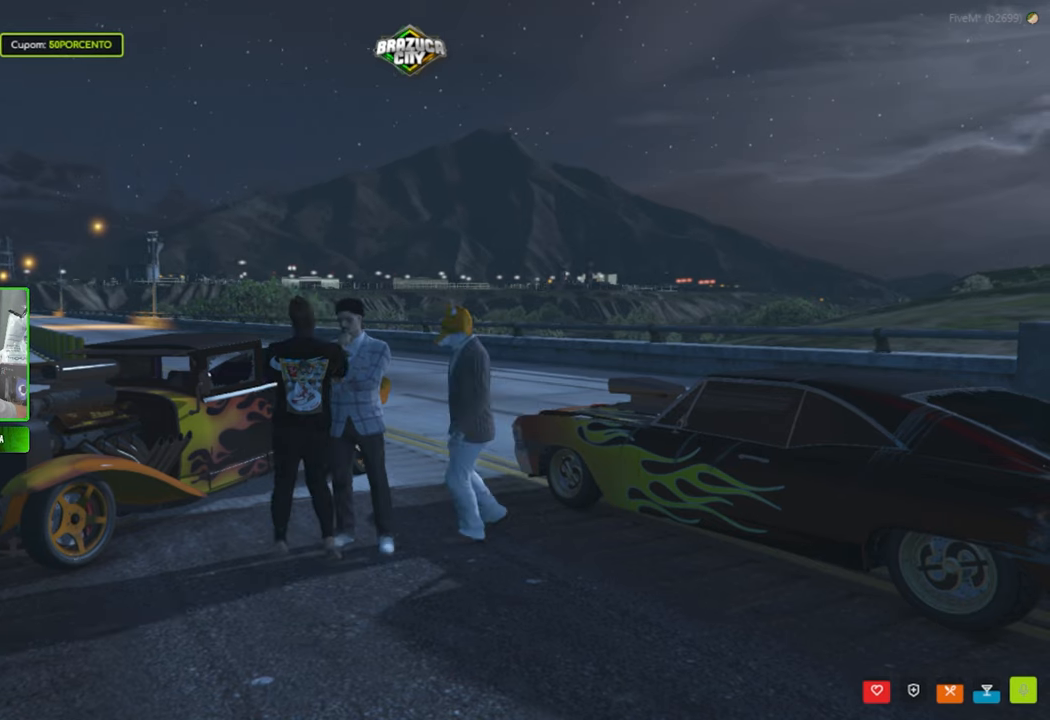
{"keys": ["s"], "mouse": [], "mouse_move": "still", "events": [[34, "s", "up"], [317, "d", "up"], [367, "s", "down"]]}
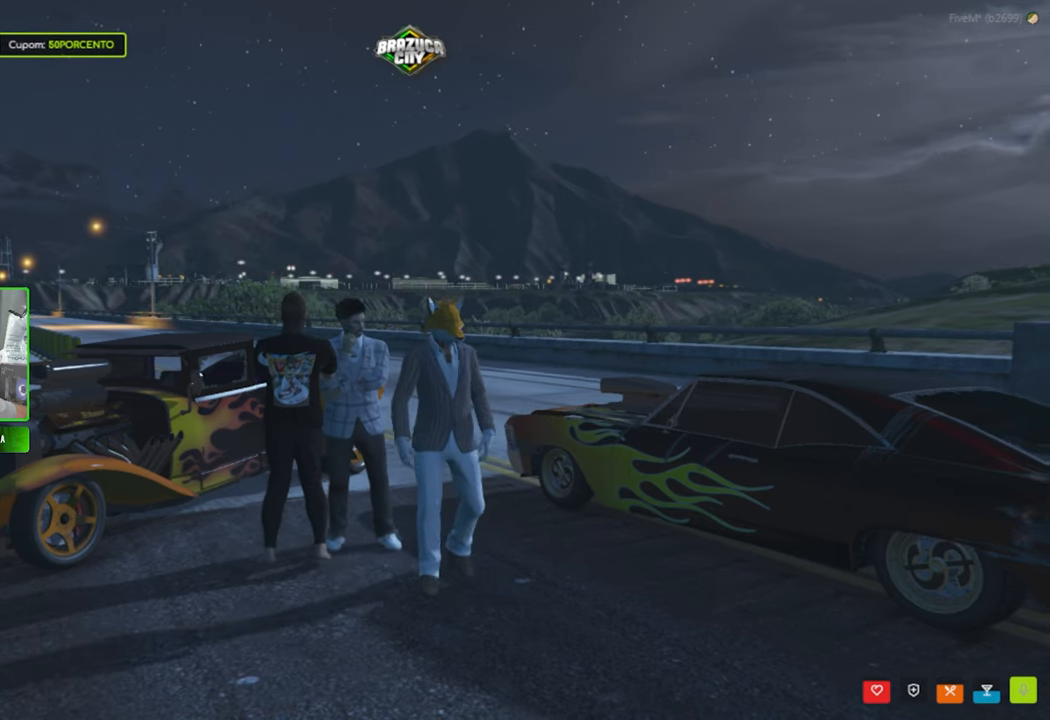
{"keys": [], "mouse": [], "mouse_move": "still", "events": [[150, "s", "up"]]}
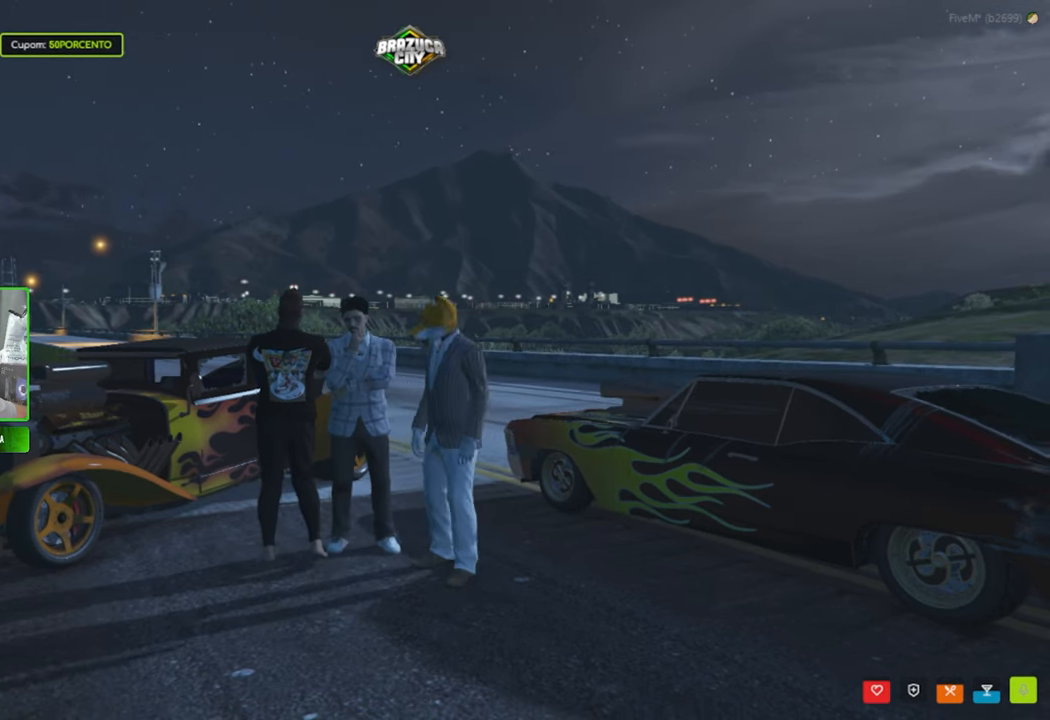
{"keys": [], "mouse": [], "mouse_move": "still", "events": []}
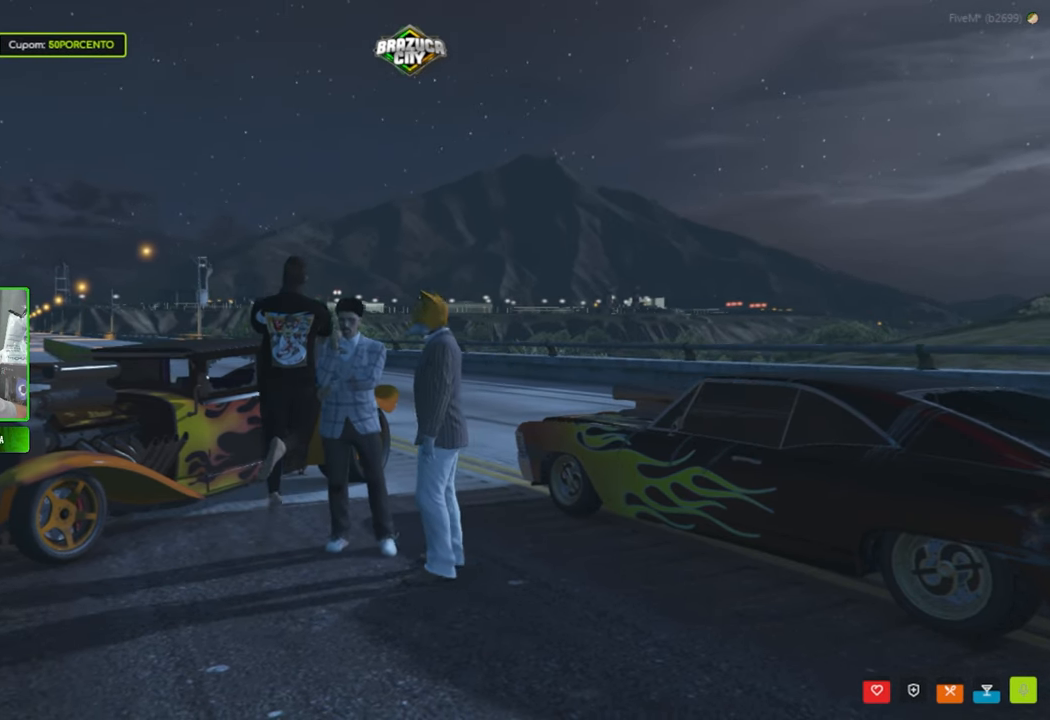
{"keys": [], "mouse": [], "mouse_move": "still", "events": []}
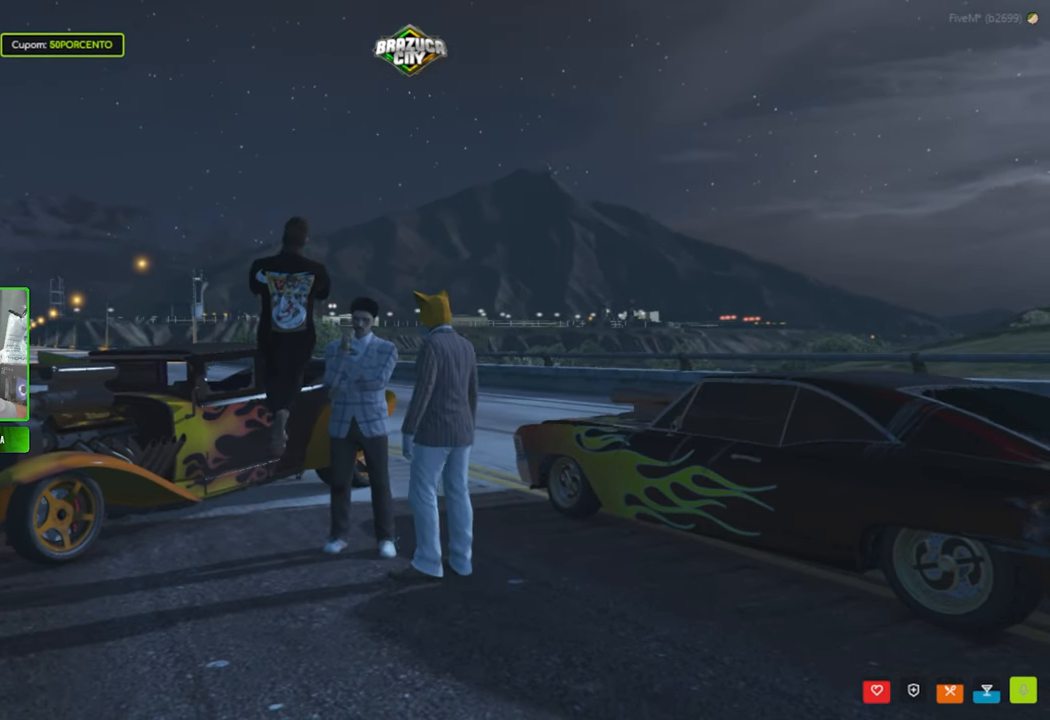
{"keys": [], "mouse": [], "mouse_move": "still", "events": []}
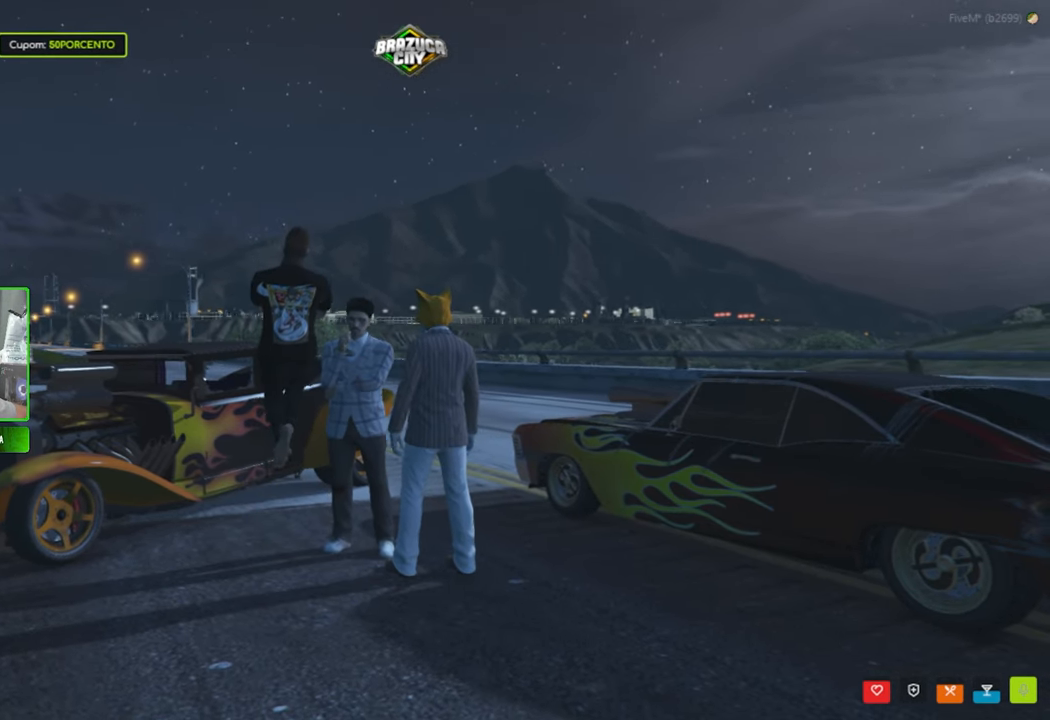
{"keys": [], "mouse": [], "mouse_move": "still", "events": []}
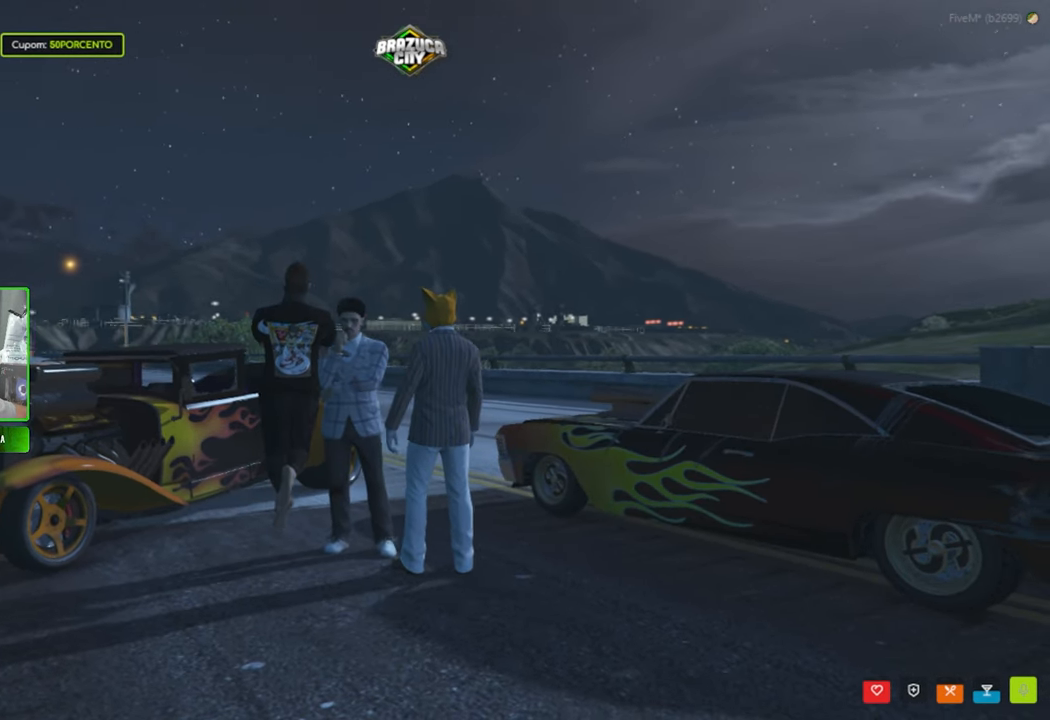
{"keys": ["w"], "mouse": [], "mouse_move": "still", "events": [[84, "w", "down"]]}
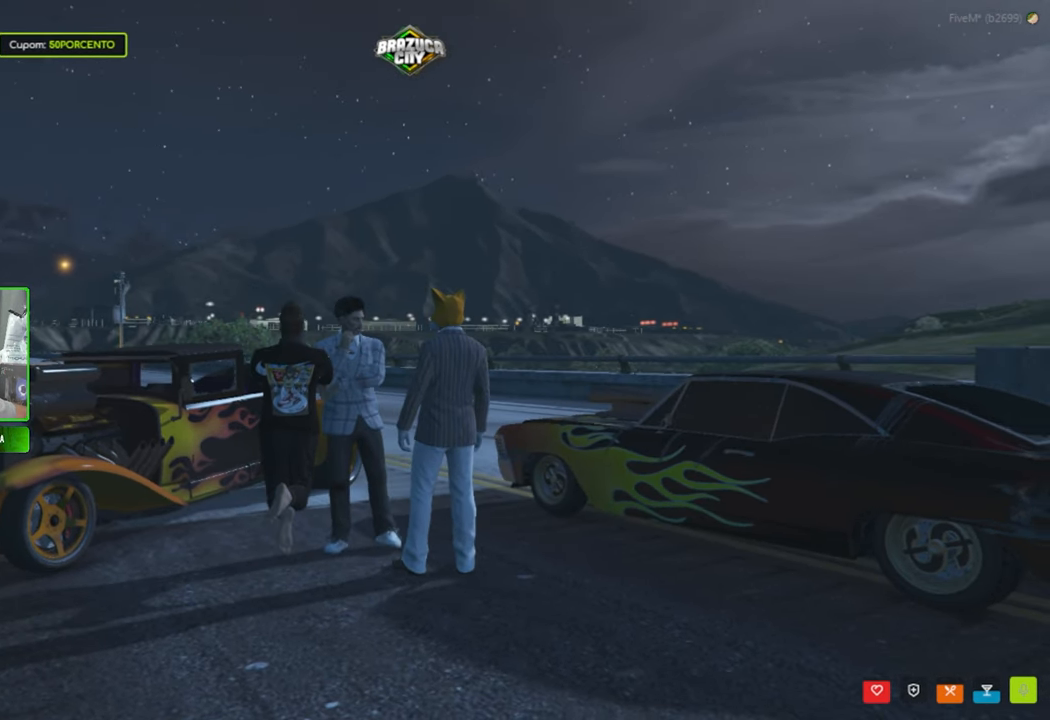
{"keys": ["a"], "mouse": [], "mouse_move": "still", "events": [[17, "a", "down"], [250, "w", "up"]]}
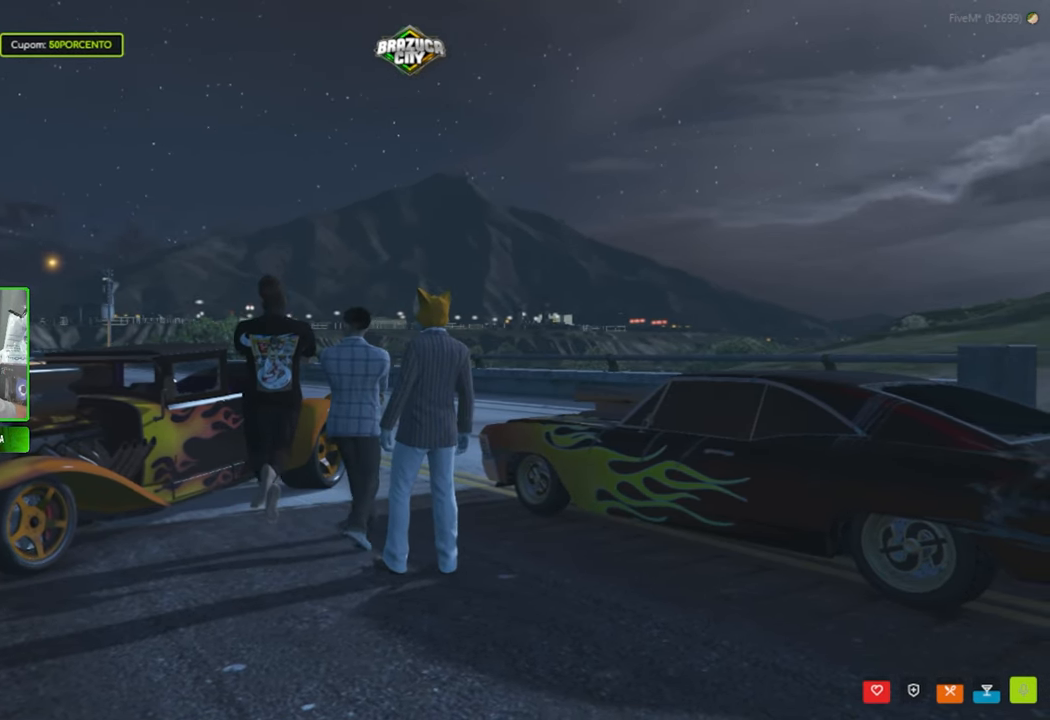
{"keys": [], "mouse": [], "mouse_move": "still", "events": [[84, "a", "up"], [267, "s", "down"], [350, "s", "up"]]}